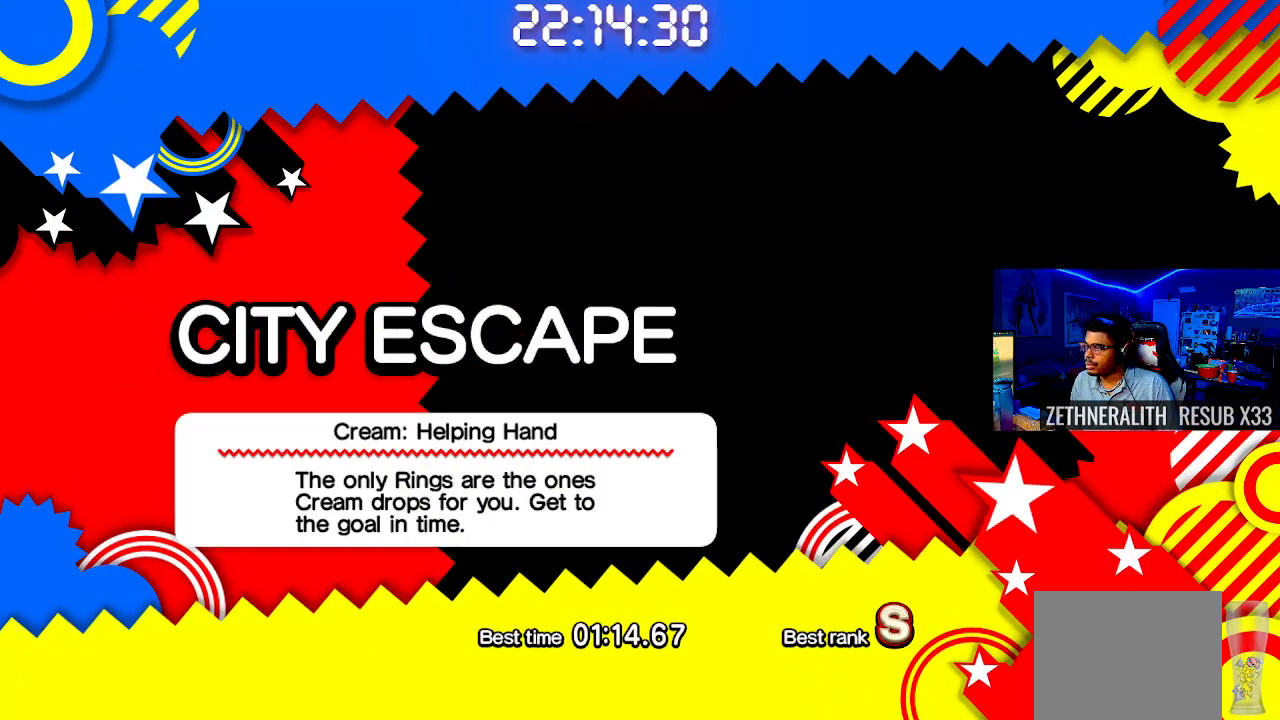
Gameplay with a controller (PlayStation layout); each line is a JSON object with the inputs held at the frame after it. "events" lists button and stick changes between this image and that frame as [ms after this image, input, new state], when the widget could be followed in between. Not read: R3.
{"buttons": [], "left_stick": "center", "right_stick": "center", "events": []}
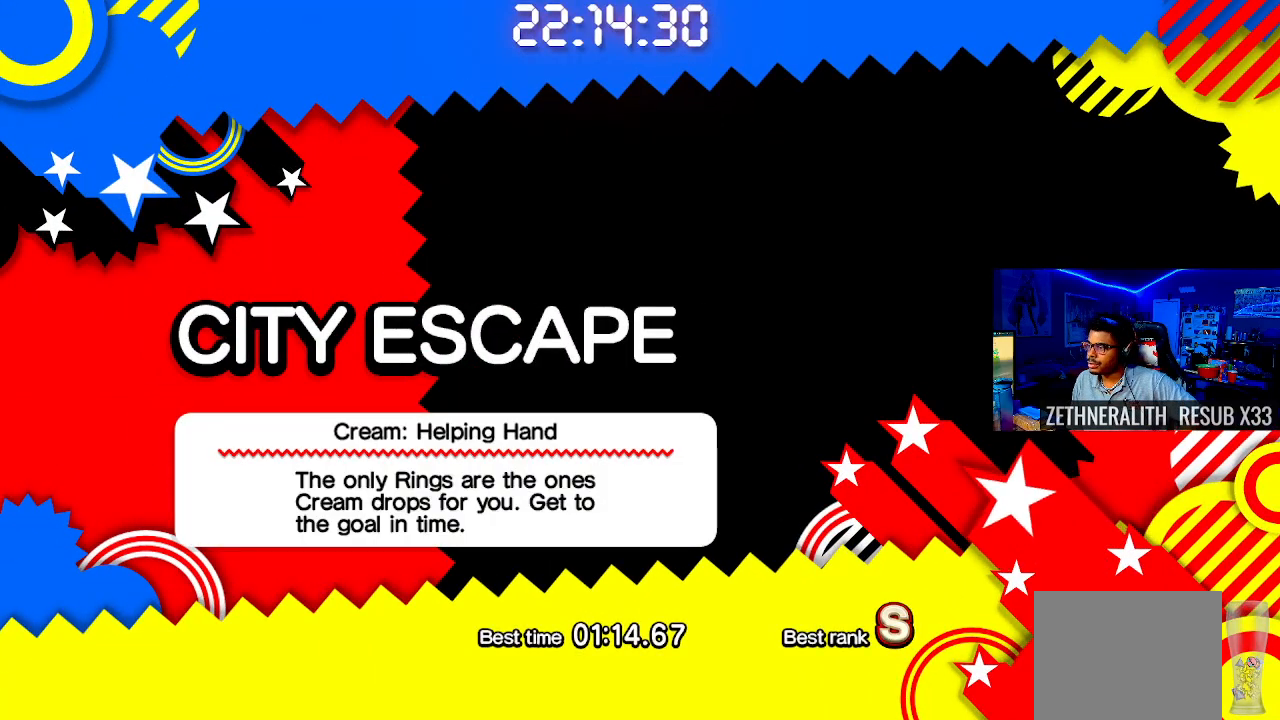
{"buttons": [], "left_stick": "center", "right_stick": "center", "events": []}
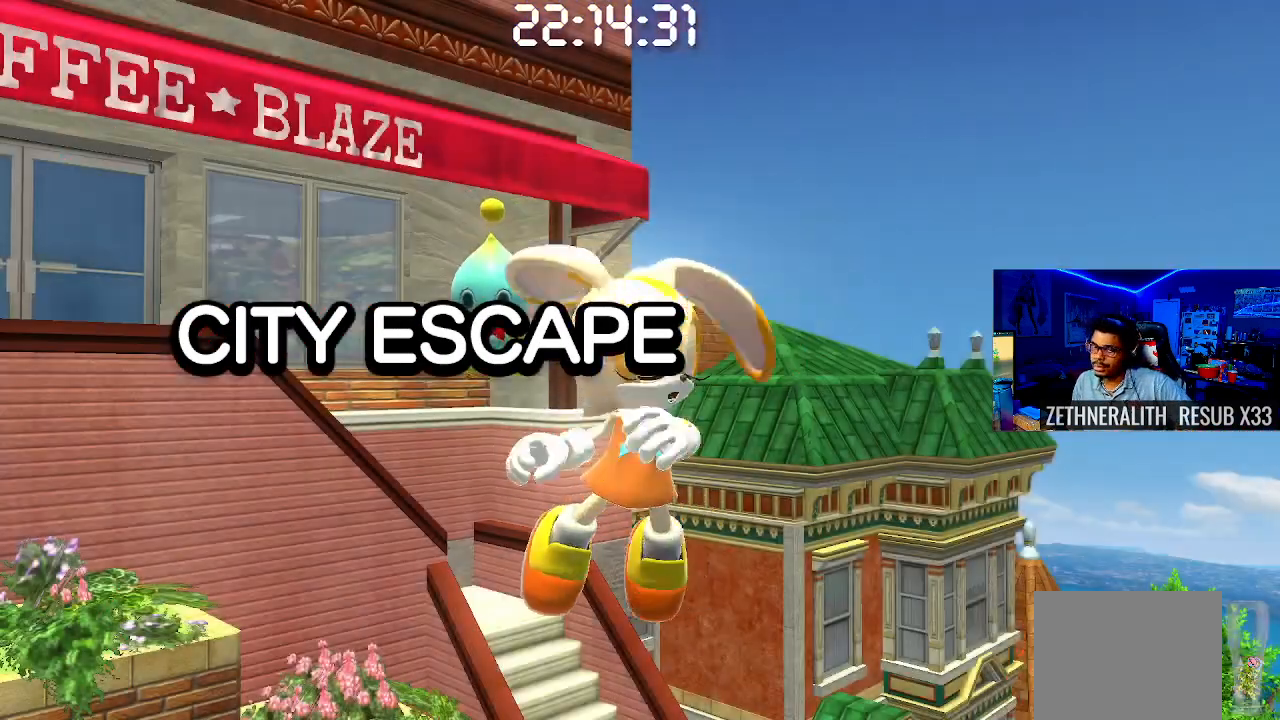
{"buttons": [], "left_stick": "center", "right_stick": "center", "events": []}
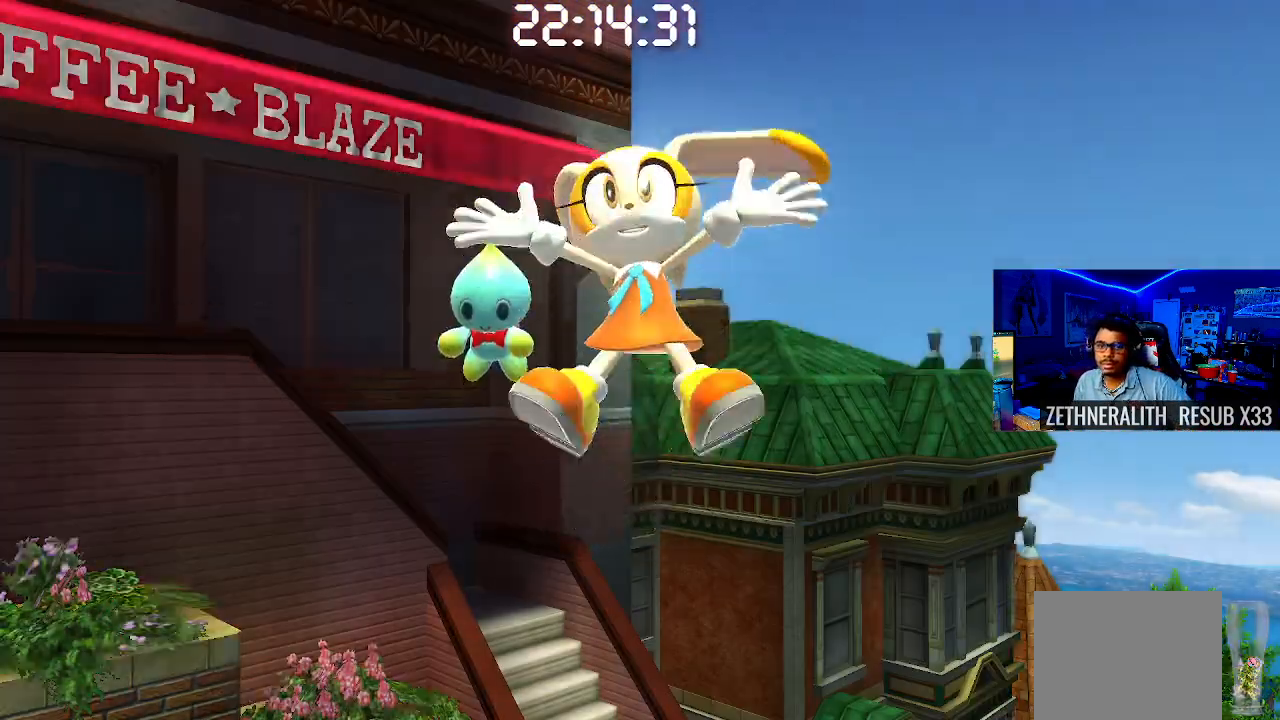
{"buttons": [], "left_stick": "center", "right_stick": "center", "events": []}
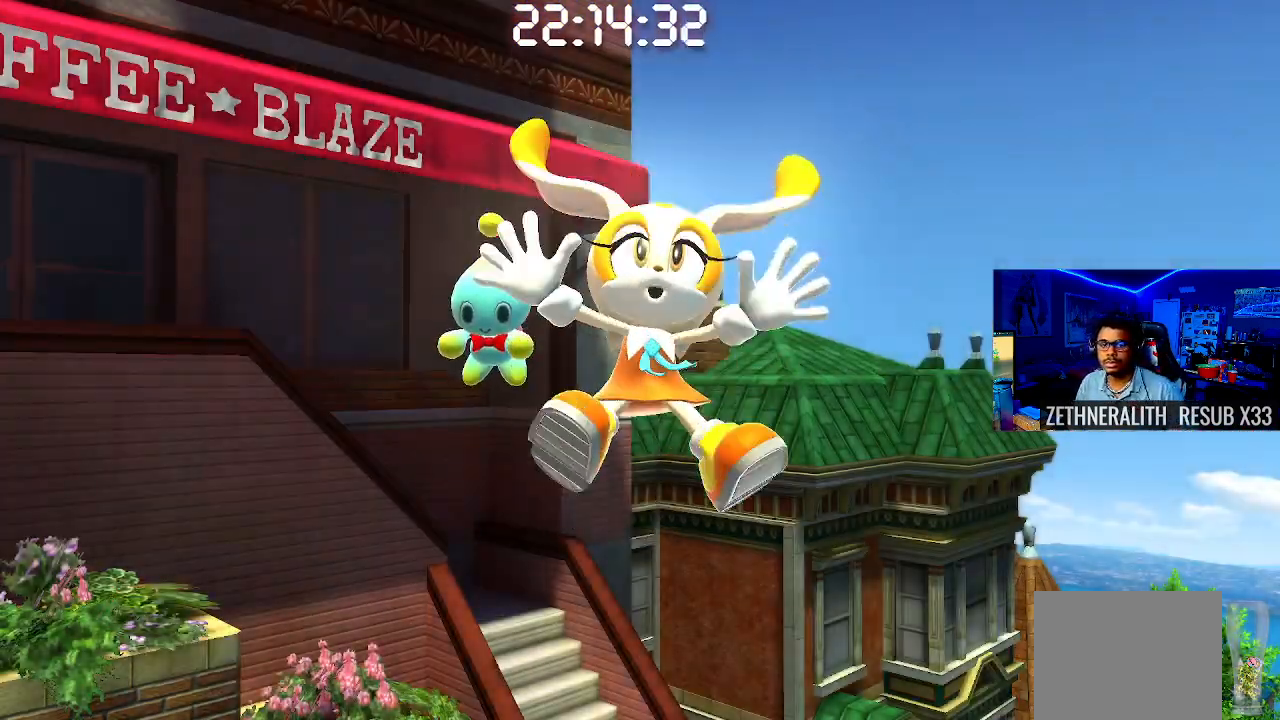
{"buttons": [], "left_stick": "center", "right_stick": "center", "events": []}
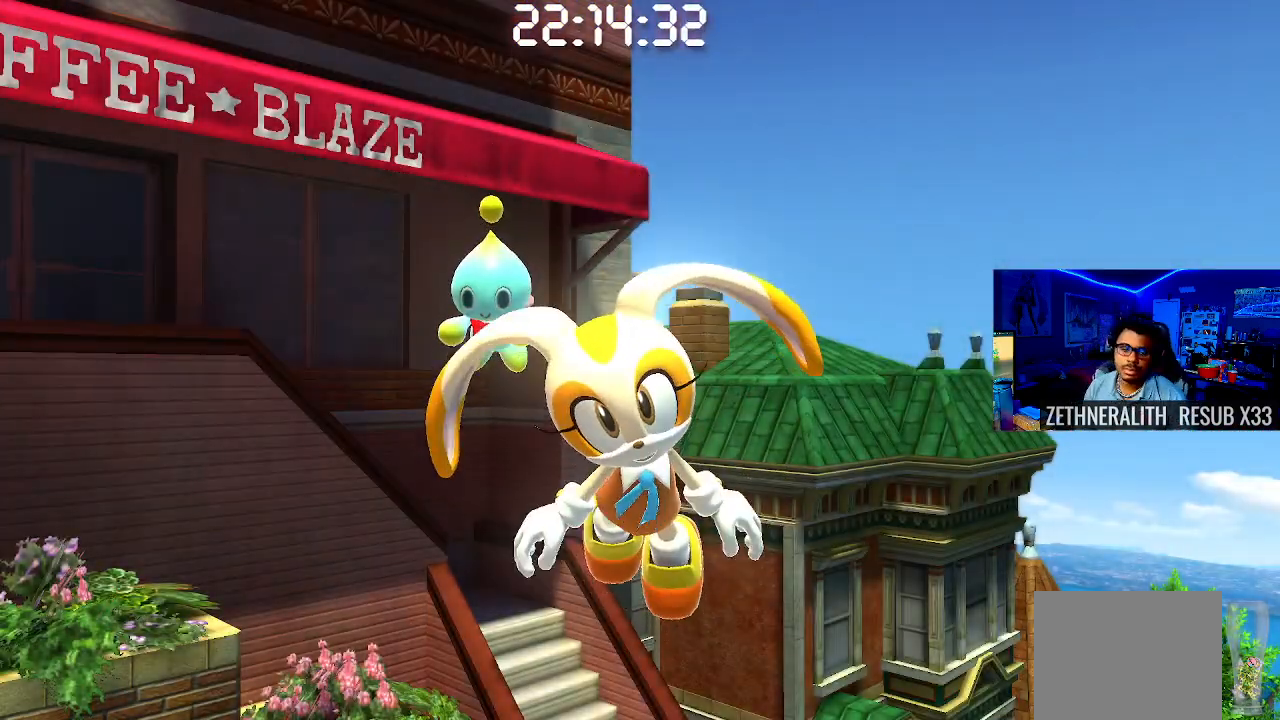
{"buttons": [], "left_stick": "center", "right_stick": "center", "events": []}
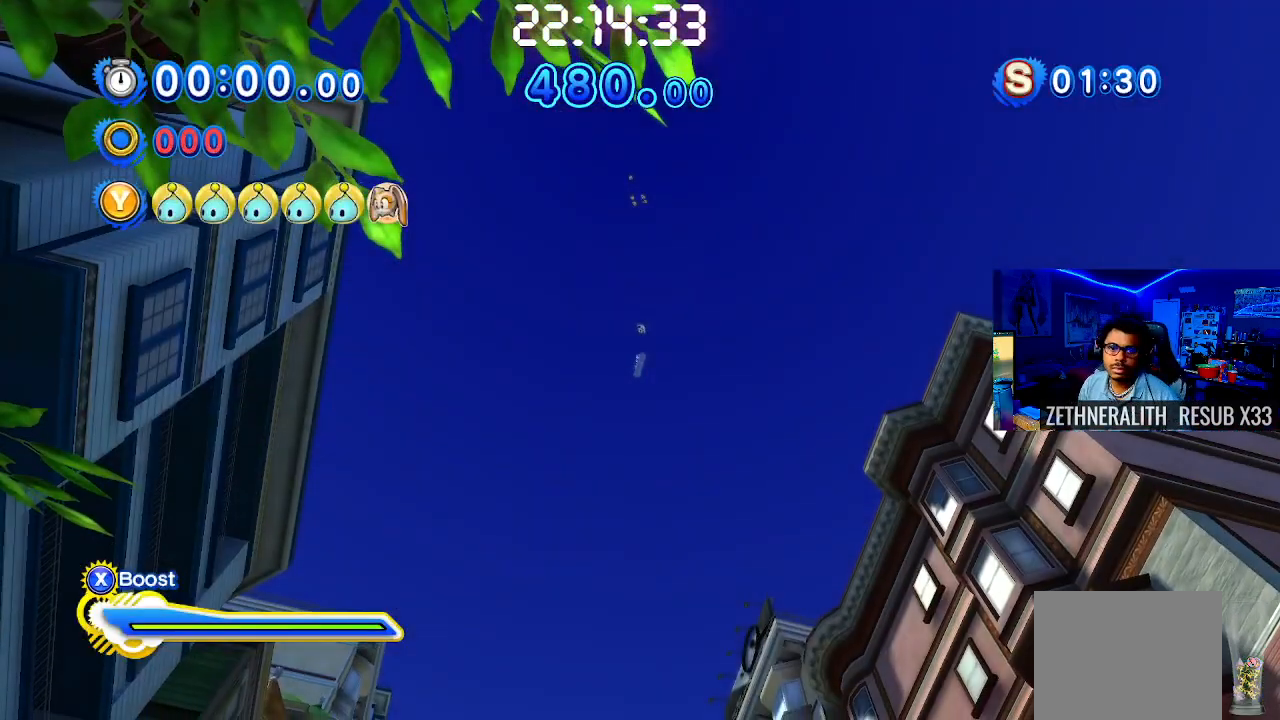
{"buttons": [], "left_stick": "center", "right_stick": "center", "events": []}
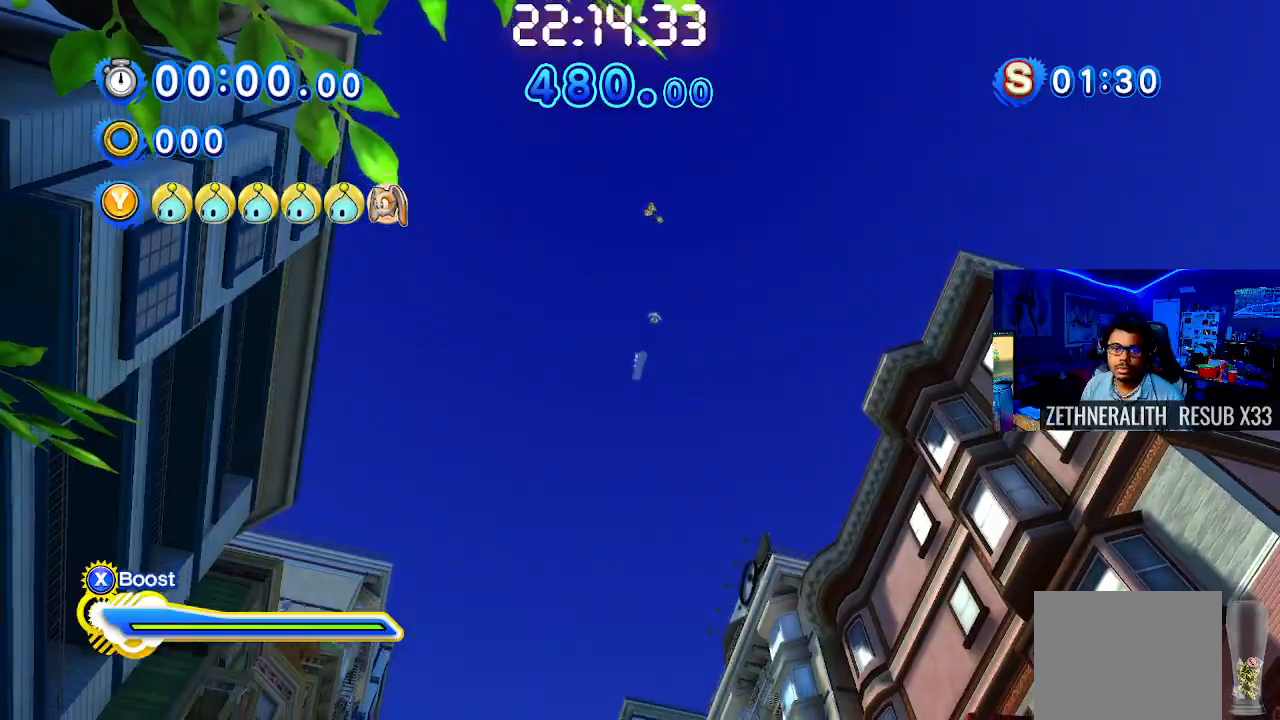
{"buttons": [], "left_stick": "center", "right_stick": "center", "events": [[133, "left_stick", "down-right"], [317, "left_stick", "center"]]}
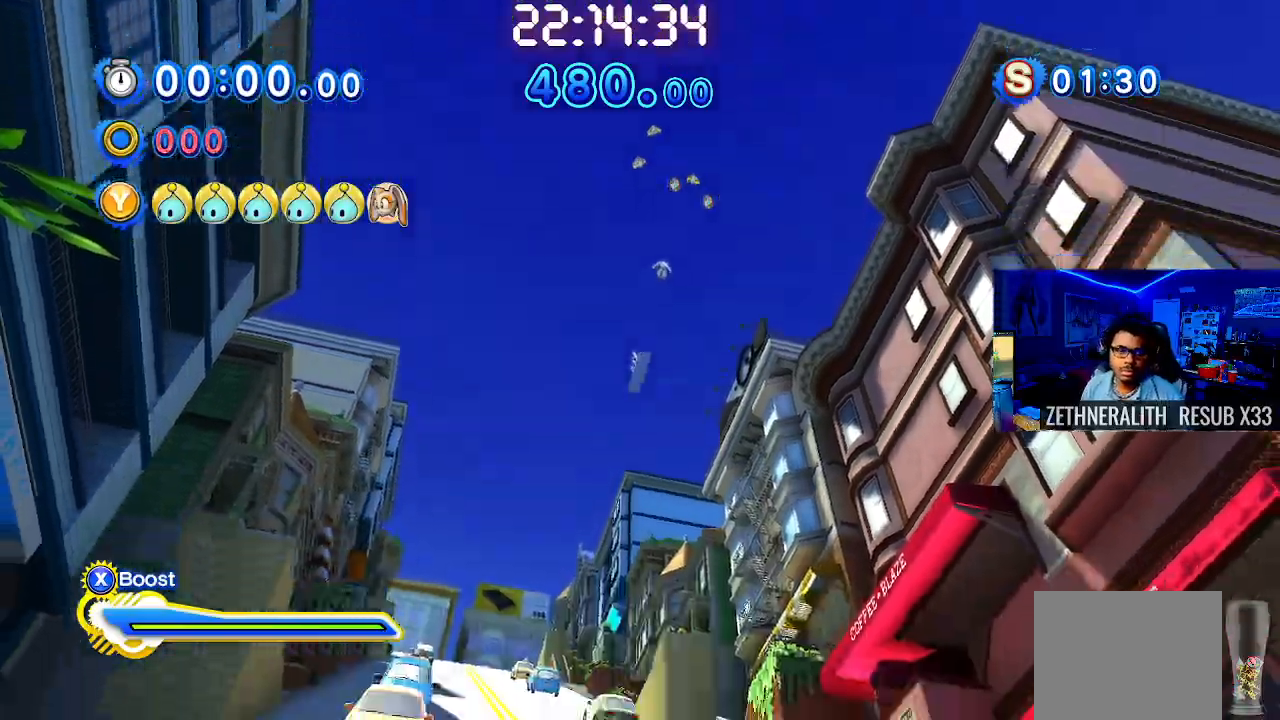
{"buttons": [], "left_stick": "down-right", "right_stick": "center", "events": [[150, "left_stick", "down-right"]]}
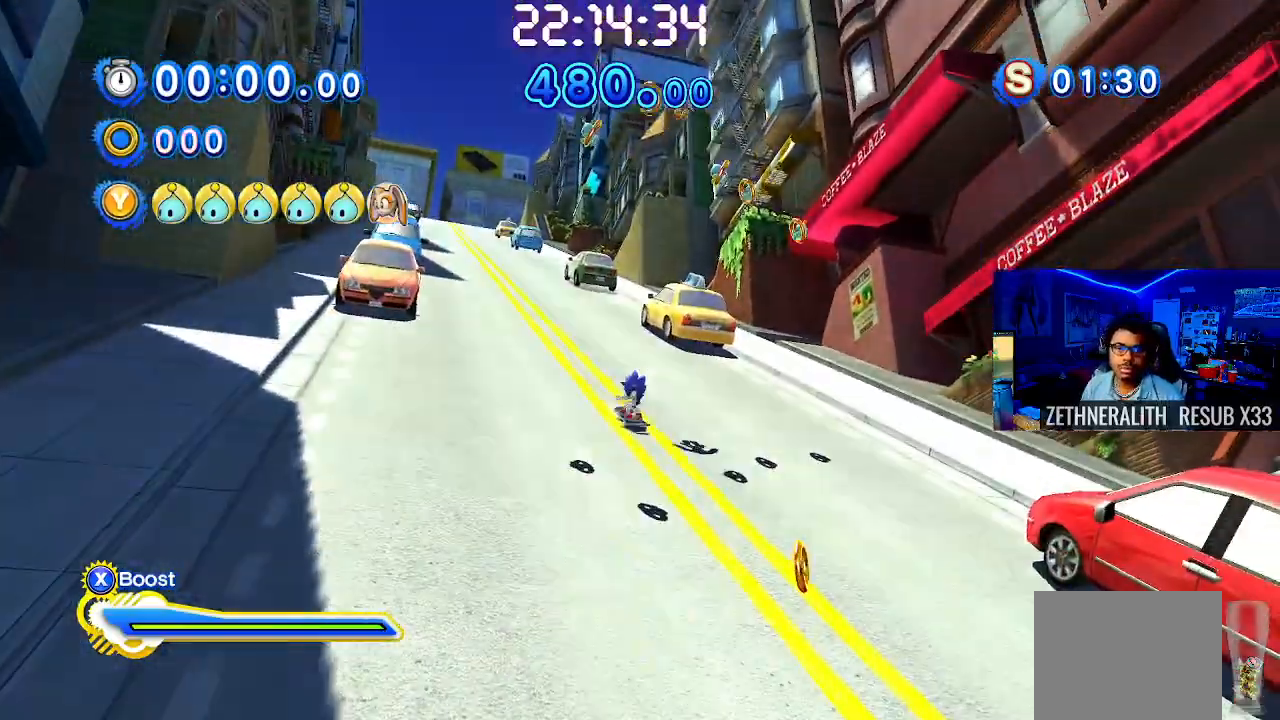
{"buttons": [], "left_stick": "down-right", "right_stick": "center", "events": []}
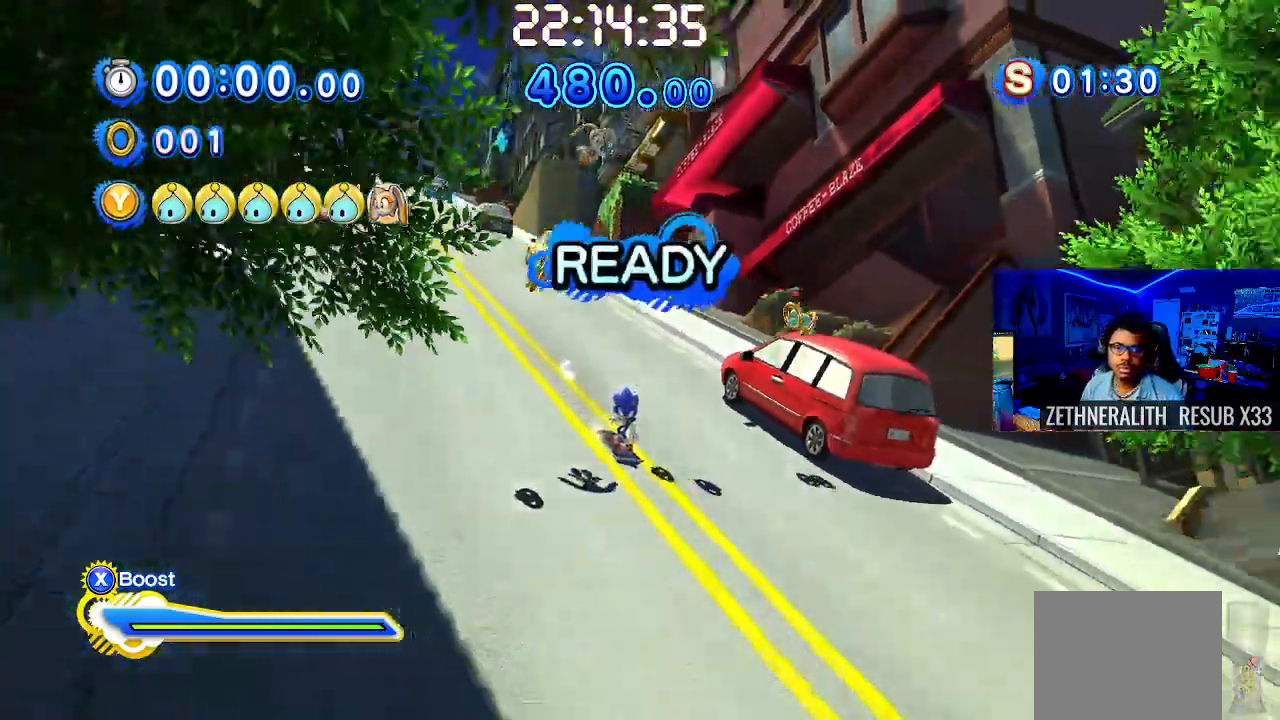
{"buttons": [], "left_stick": "down-right", "right_stick": "center", "events": []}
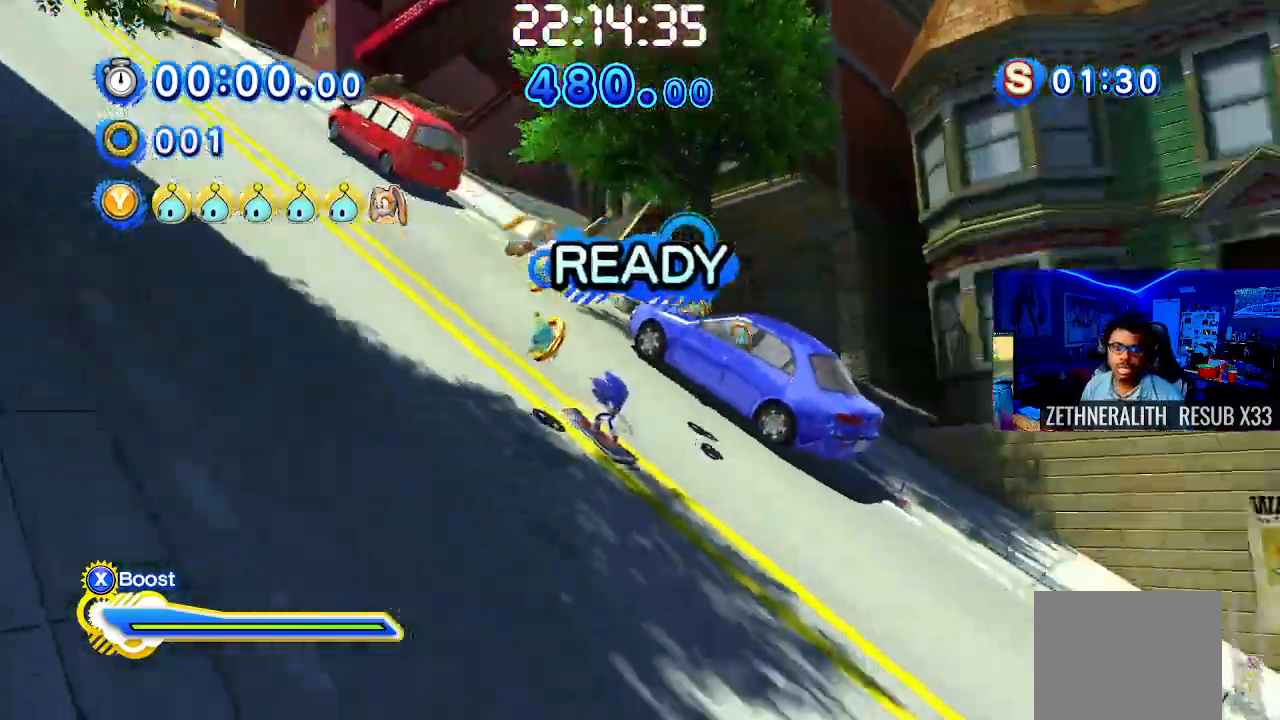
{"buttons": [], "left_stick": "up-right", "right_stick": "center", "events": [[350, "left_stick", "up-right"]]}
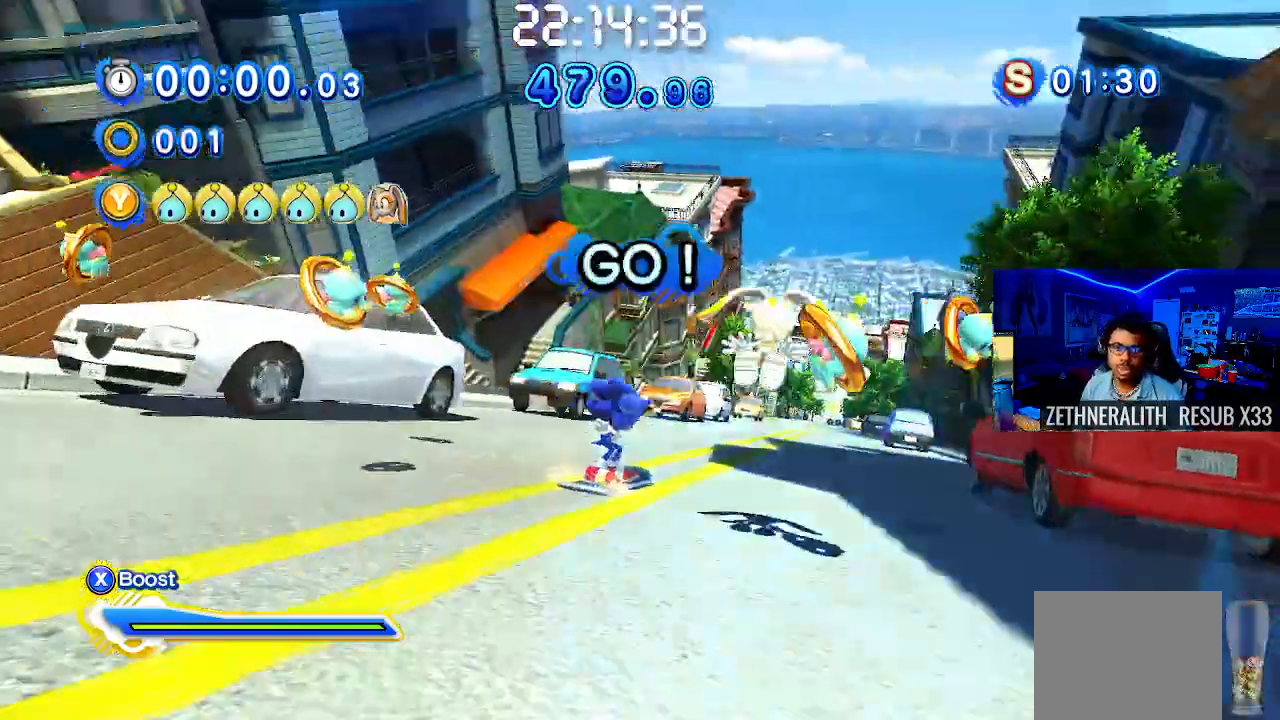
{"buttons": [], "left_stick": "center", "right_stick": "center", "events": [[383, "left_stick", "center"]]}
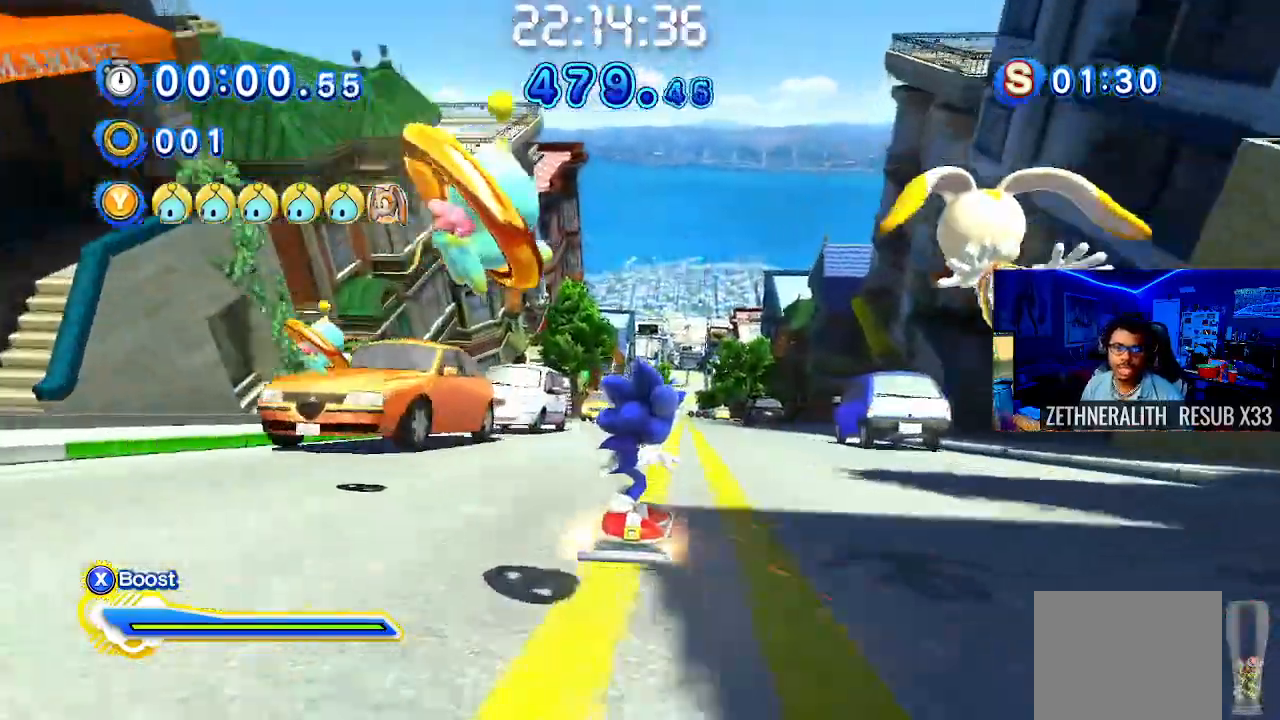
{"buttons": [], "left_stick": "up-left", "right_stick": "center", "events": [[133, "left_stick", "right"], [317, "left_stick", "center"], [400, "left_stick", "up-left"]]}
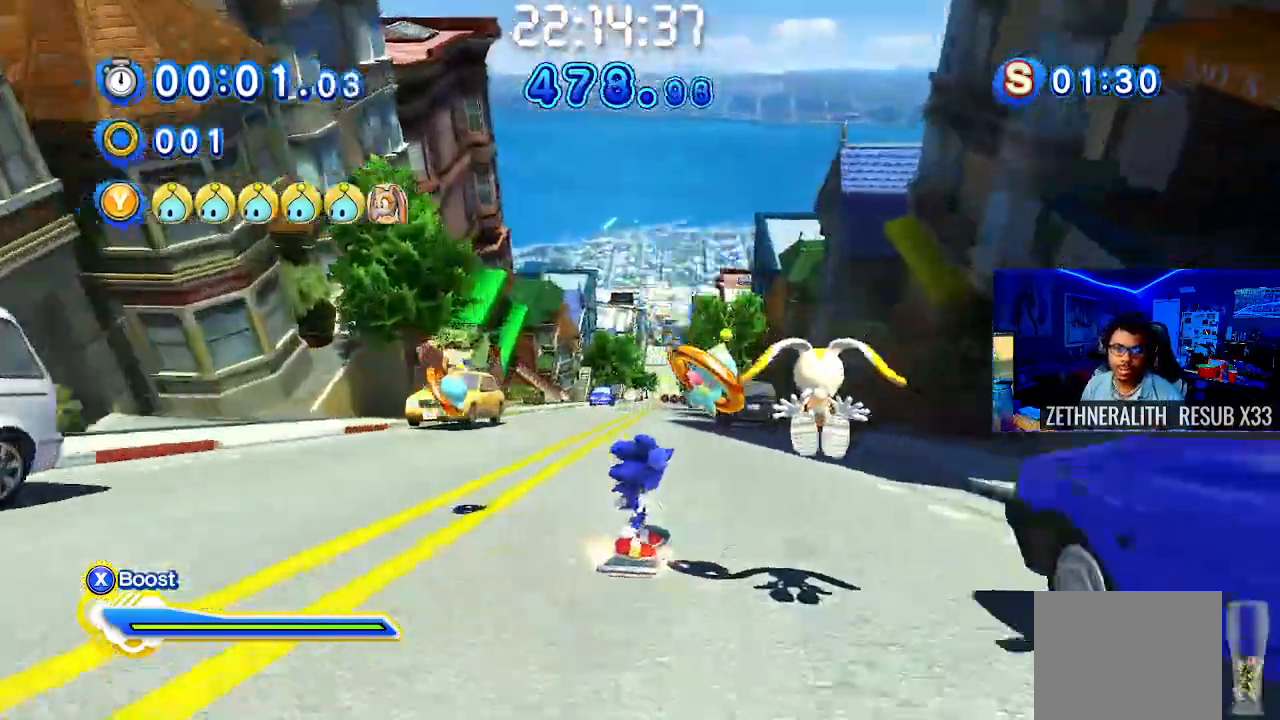
{"buttons": [], "left_stick": "center", "right_stick": "center", "events": [[167, "left_stick", "center"]]}
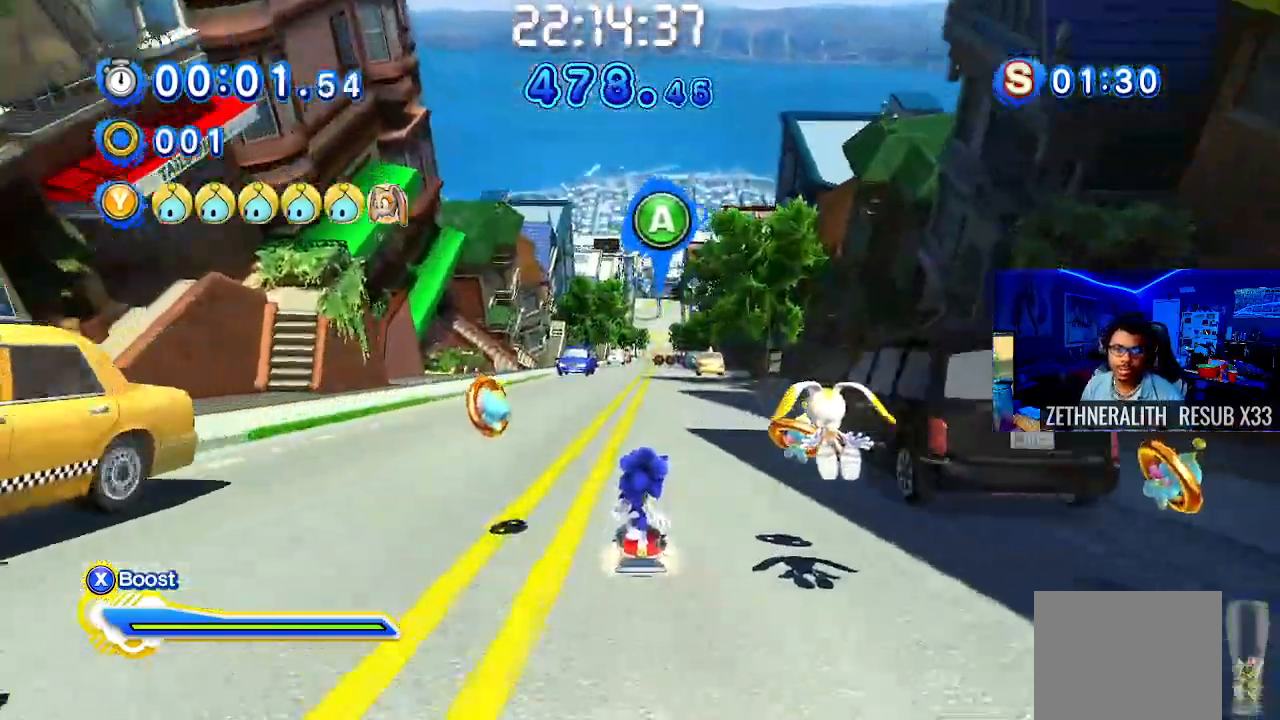
{"buttons": [], "left_stick": "center", "right_stick": "center", "events": []}
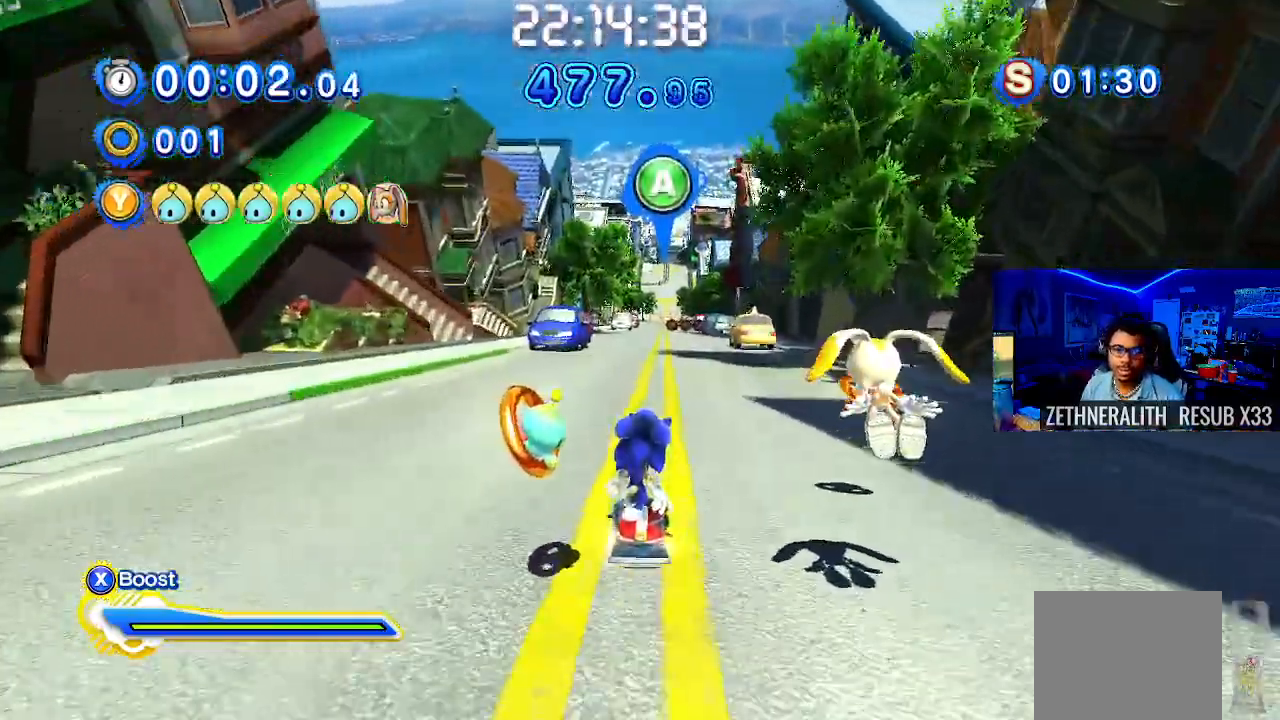
{"buttons": ["SQUARE"], "left_stick": "center", "right_stick": "center", "events": [[17, "CIRCLE", "down"], [83, "CIRCLE", "up"], [83, "SQUARE", "down"]]}
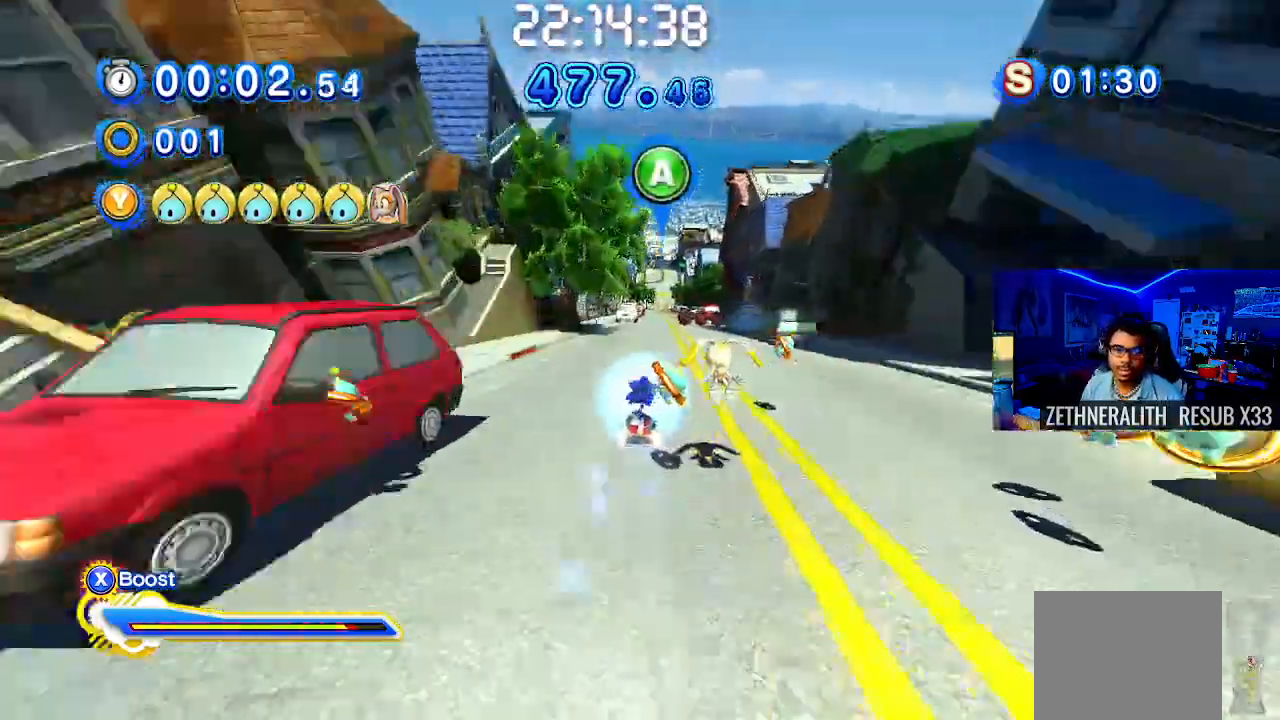
{"buttons": ["SQUARE"], "left_stick": "right", "right_stick": "center", "events": [[50, "left_stick", "right"], [167, "left_stick", "center"], [350, "left_stick", "up-left"], [467, "left_stick", "right"]]}
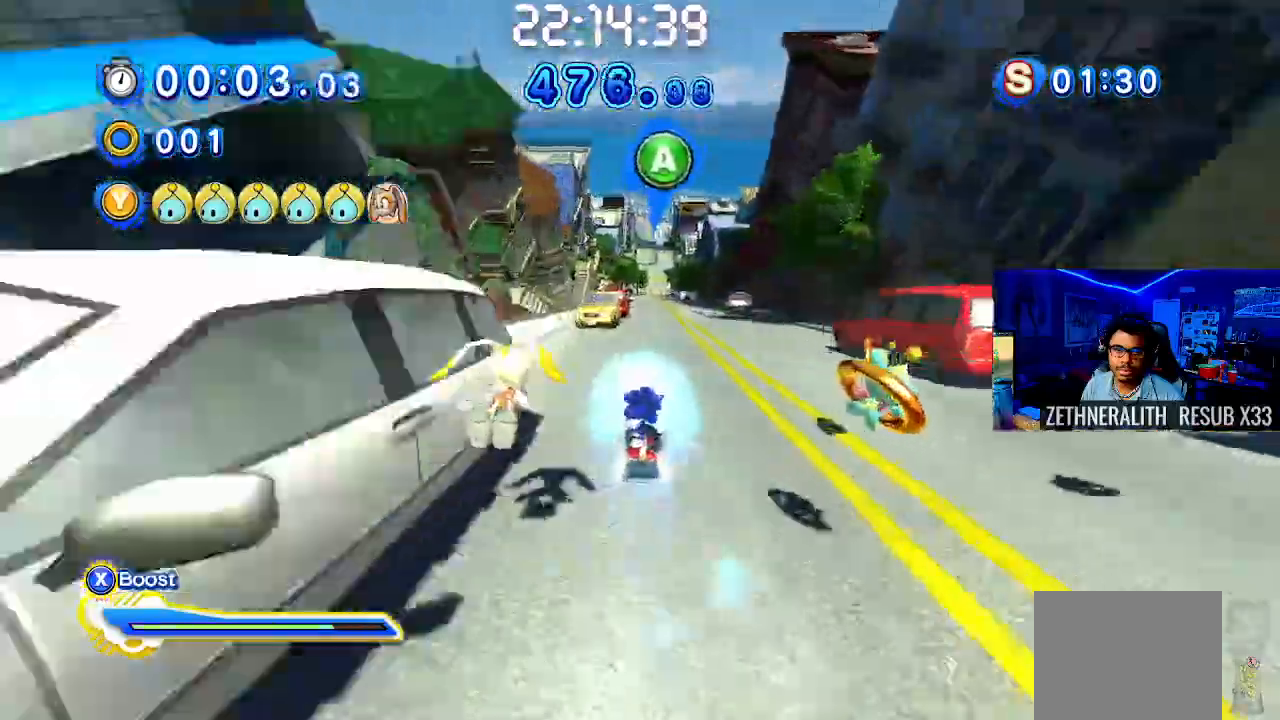
{"buttons": ["SQUARE"], "left_stick": "center", "right_stick": "center", "events": [[150, "left_stick", "center"]]}
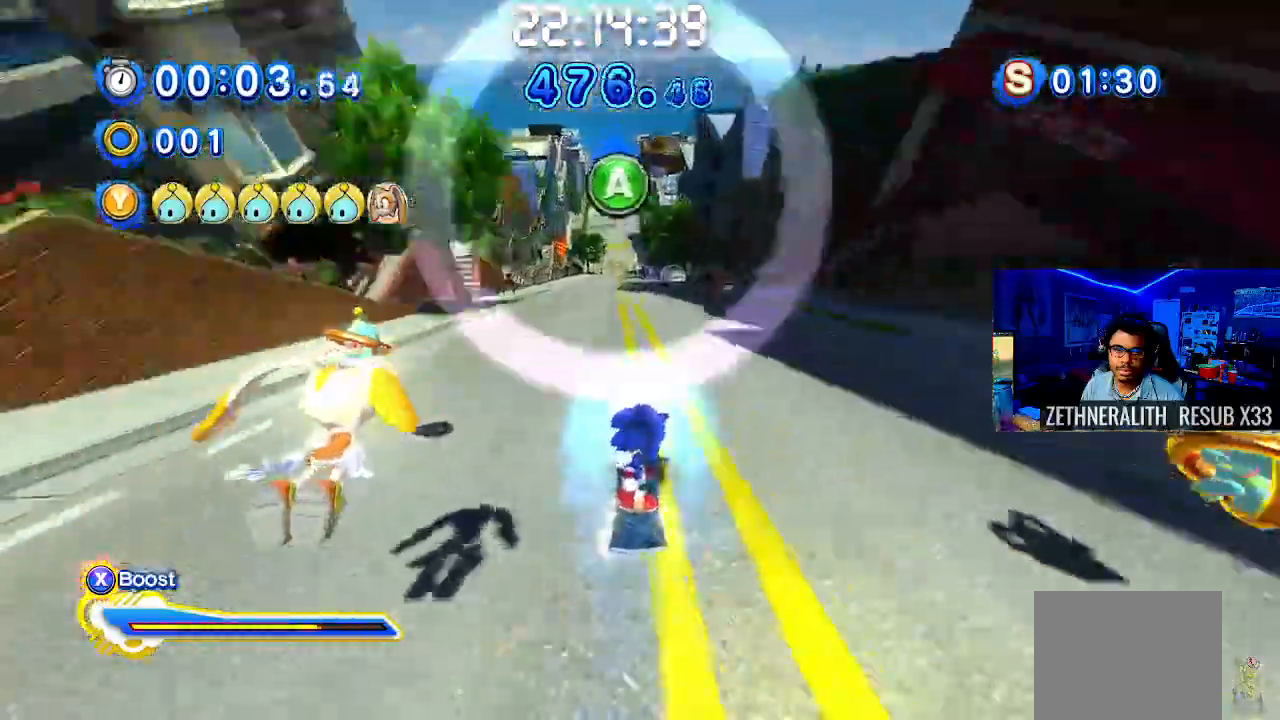
{"buttons": ["SQUARE"], "left_stick": "center", "right_stick": "center", "events": [[33, "left_stick", "left"], [133, "left_stick", "center"]]}
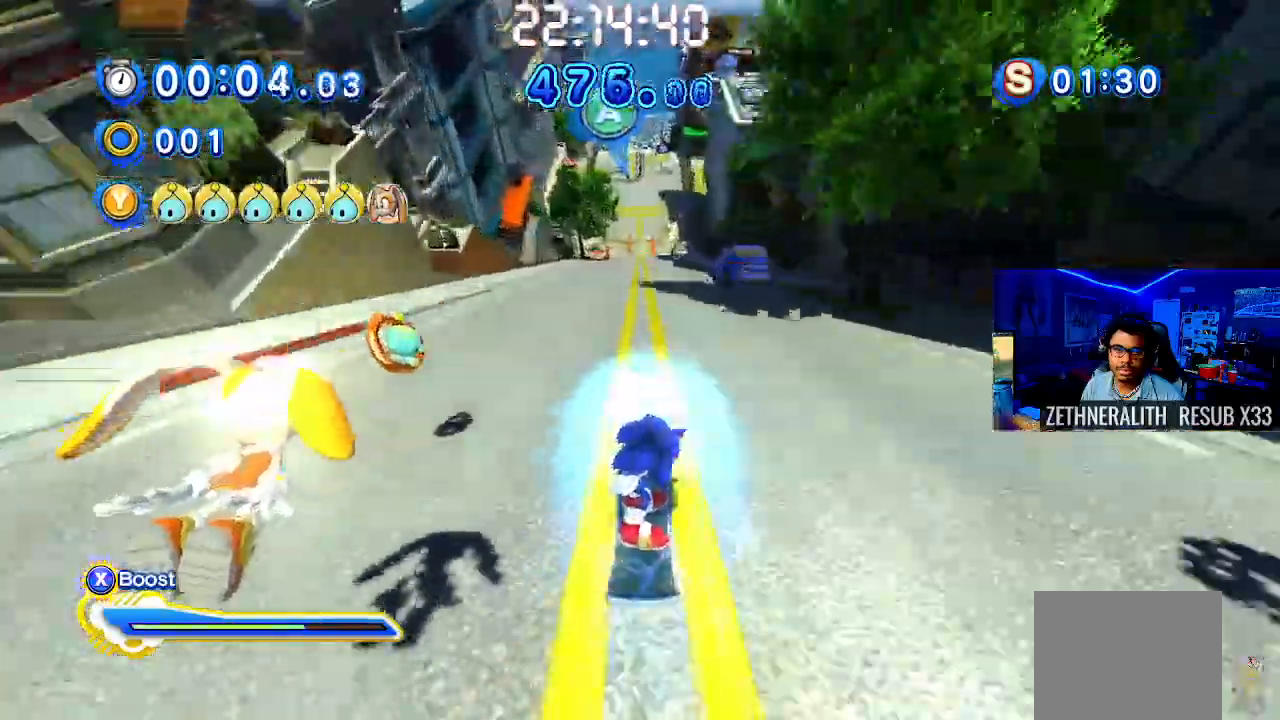
{"buttons": ["SQUARE"], "left_stick": "center", "right_stick": "center", "events": []}
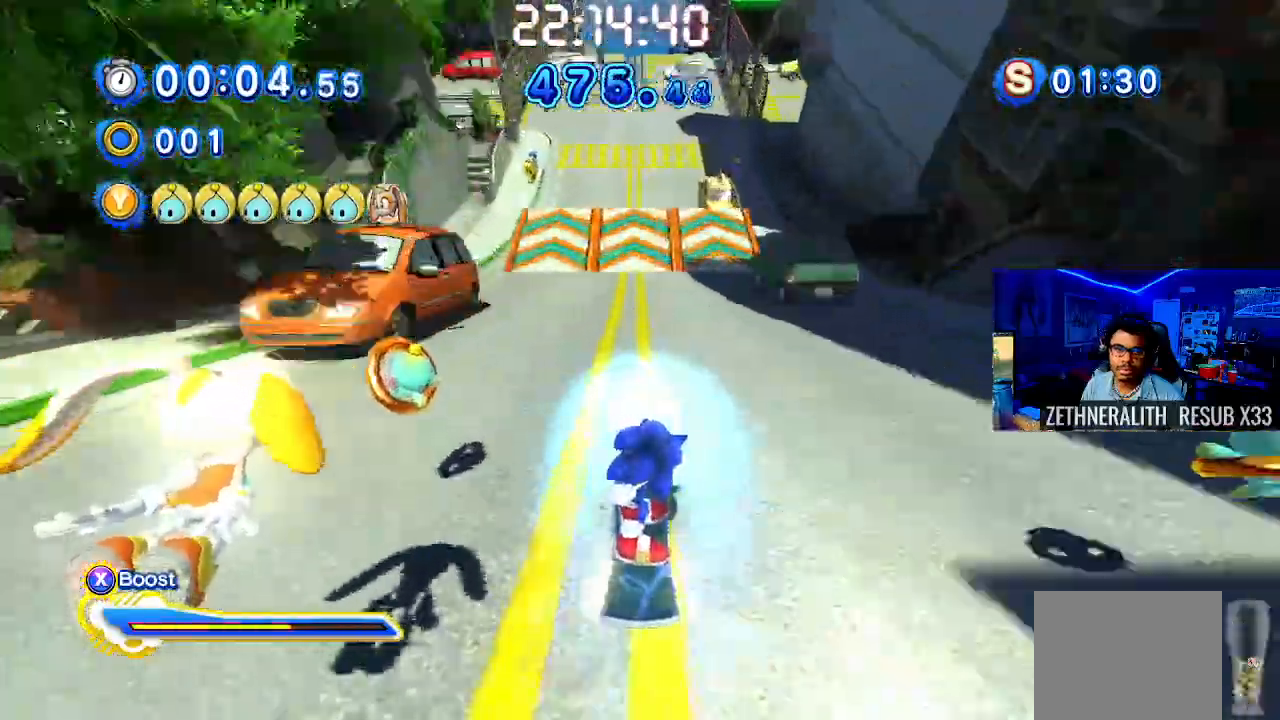
{"buttons": ["SQUARE"], "left_stick": "center", "right_stick": "center", "events": [[17, "left_stick", "left"], [117, "left_stick", "center"], [267, "CROSS", "down"], [417, "CROSS", "up"]]}
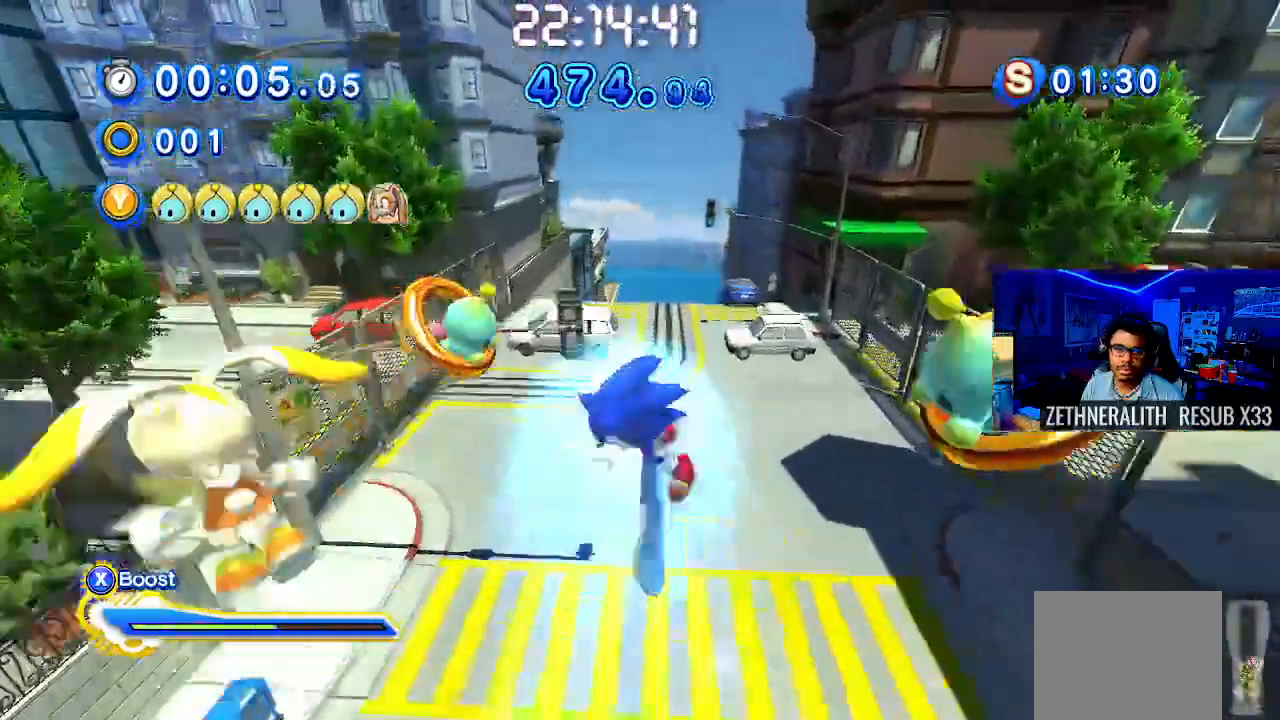
{"buttons": ["SQUARE"], "left_stick": "center", "right_stick": "center", "events": []}
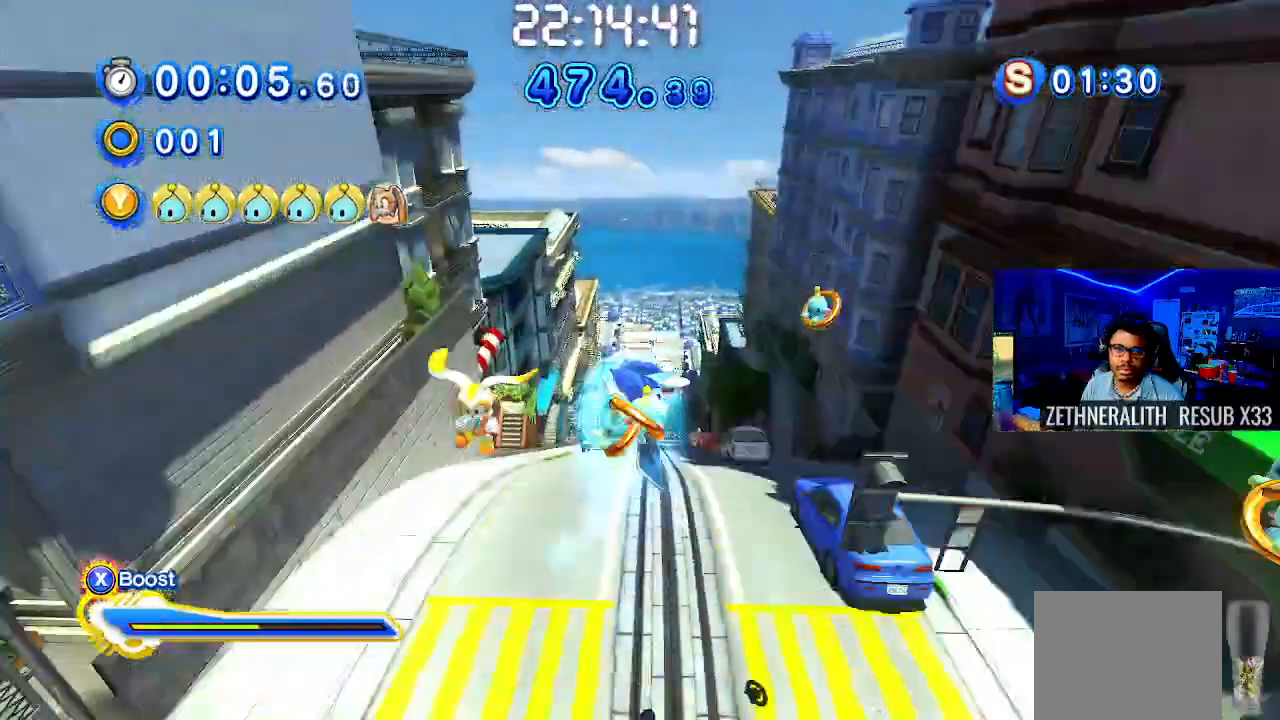
{"buttons": ["SQUARE"], "left_stick": "center", "right_stick": "center", "events": [[333, "left_stick", "up"], [433, "left_stick", "center"]]}
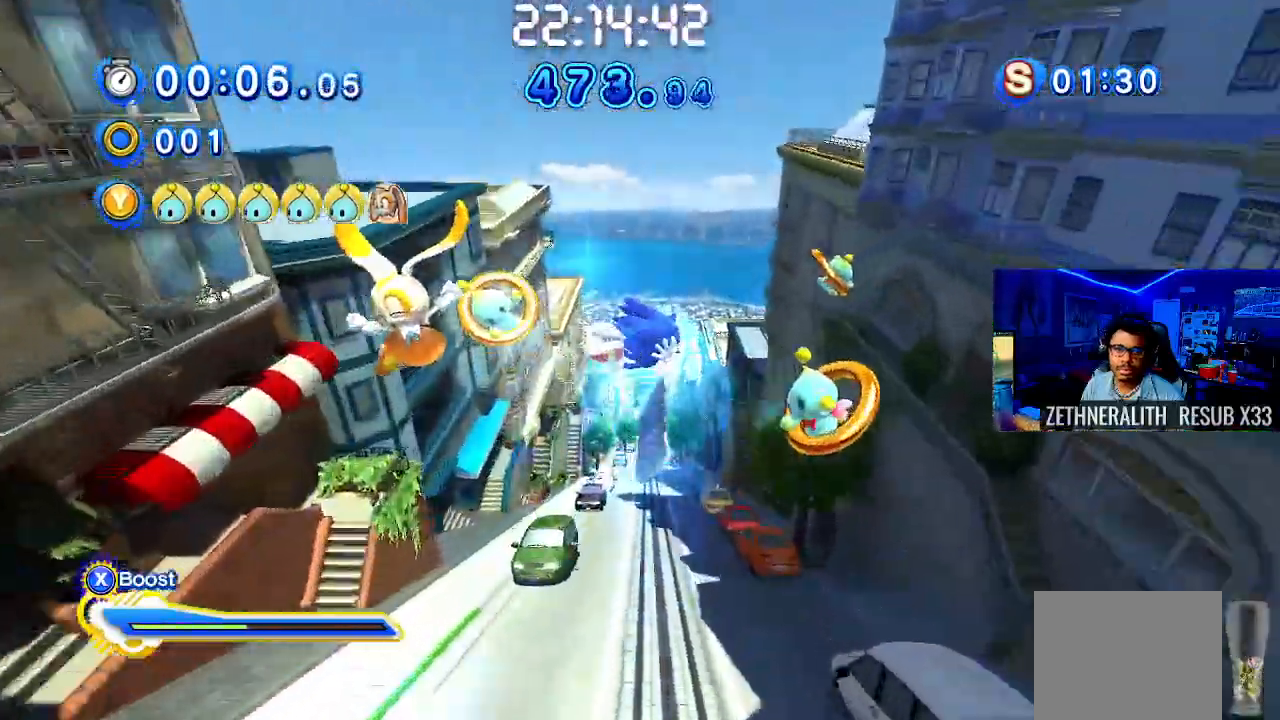
{"buttons": ["SQUARE"], "left_stick": "center", "right_stick": "center", "events": [[133, "left_stick", "up"], [300, "left_stick", "center"]]}
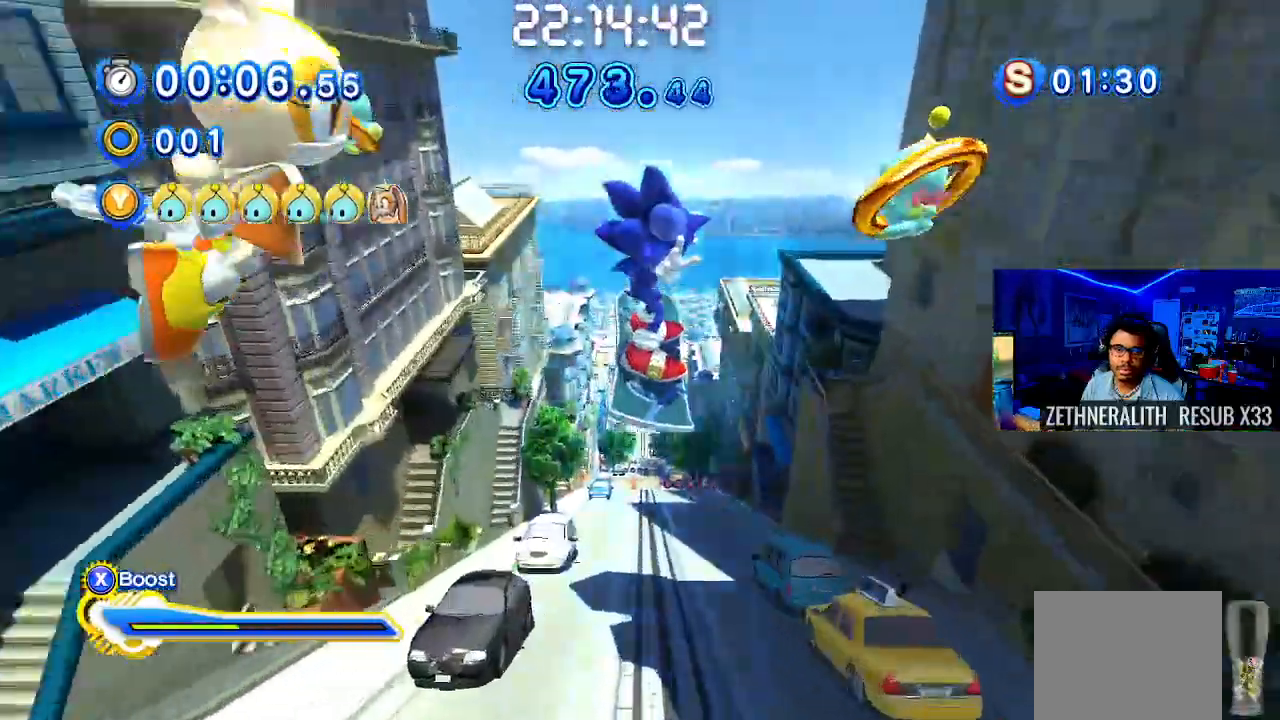
{"buttons": ["SQUARE"], "left_stick": "up", "right_stick": "center", "events": [[300, "left_stick", "up"]]}
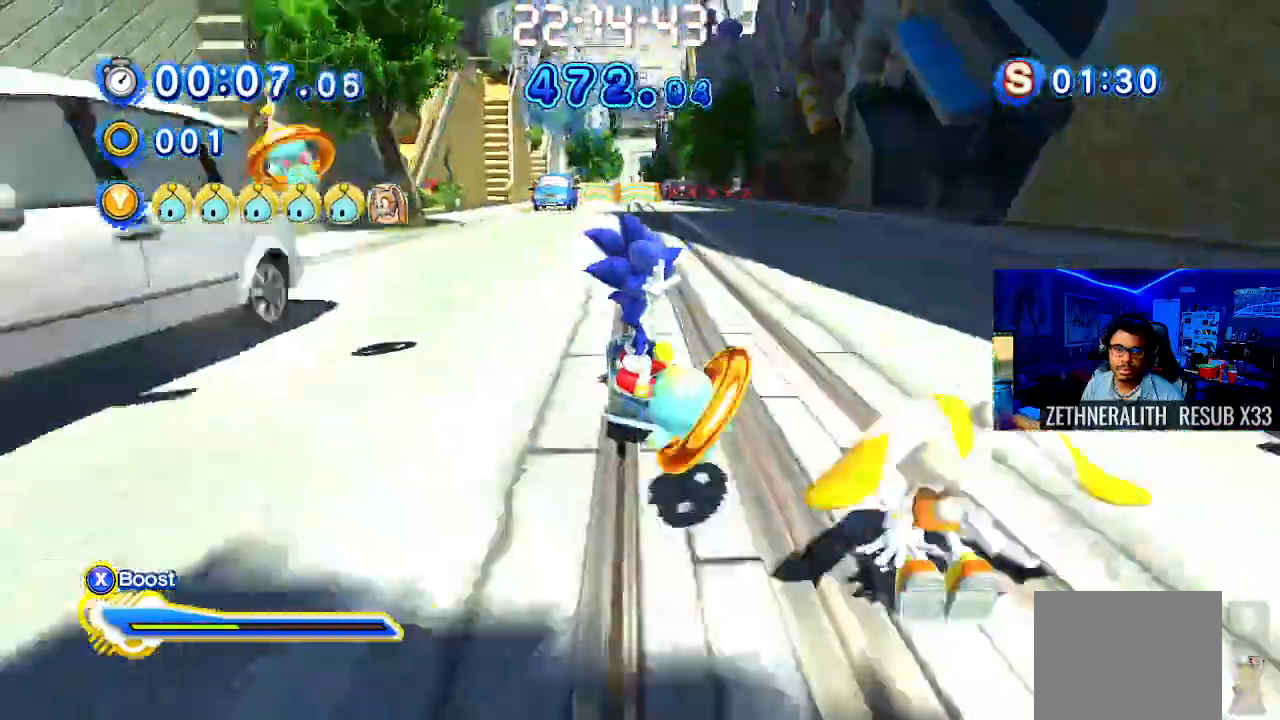
{"buttons": ["SQUARE"], "left_stick": "up-left", "right_stick": "center", "events": [[500, "left_stick", "up-left"]]}
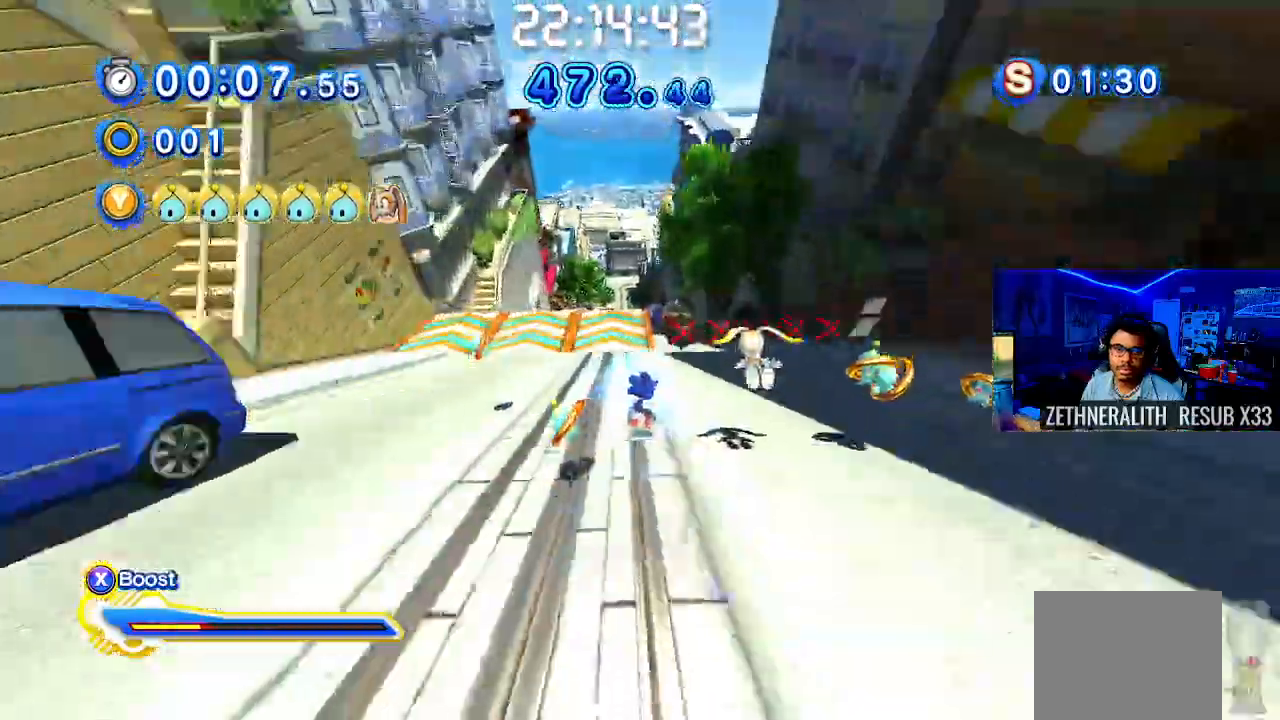
{"buttons": ["SQUARE"], "left_stick": "center", "right_stick": "center", "events": [[167, "CROSS", "down"], [167, "left_stick", "center"], [317, "CROSS", "up"]]}
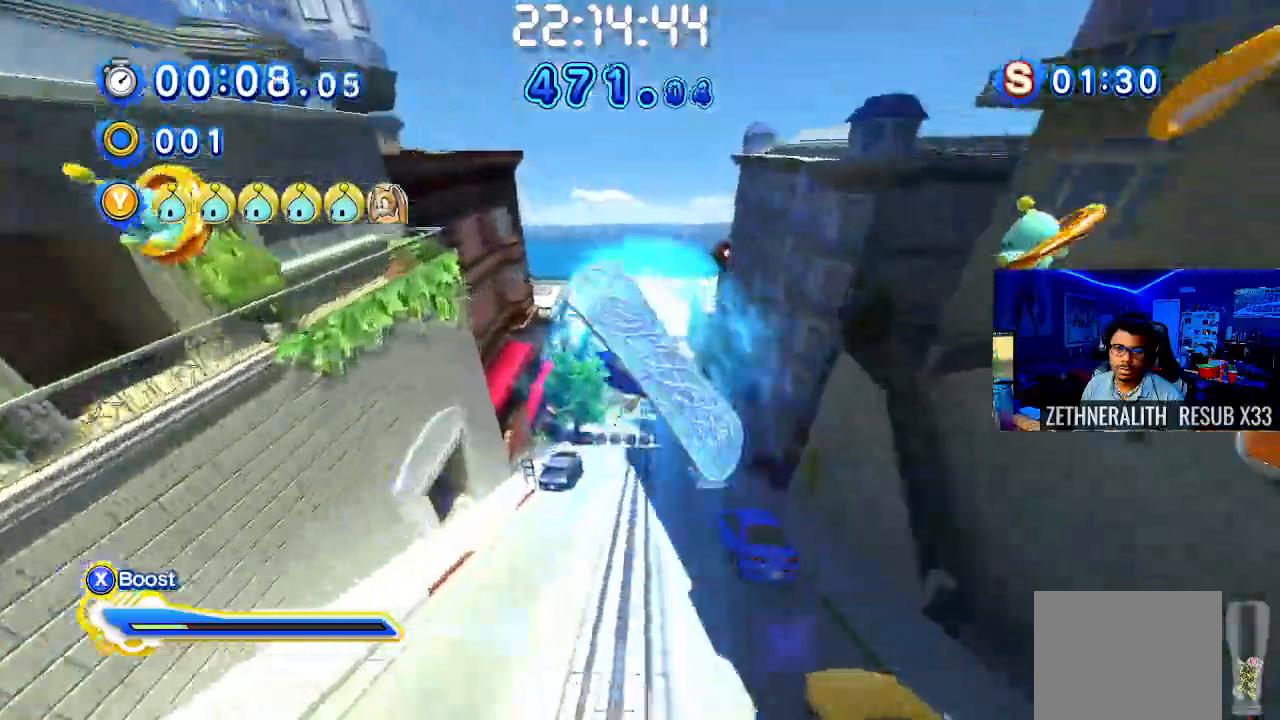
{"buttons": ["SQUARE"], "left_stick": "center", "right_stick": "center", "events": []}
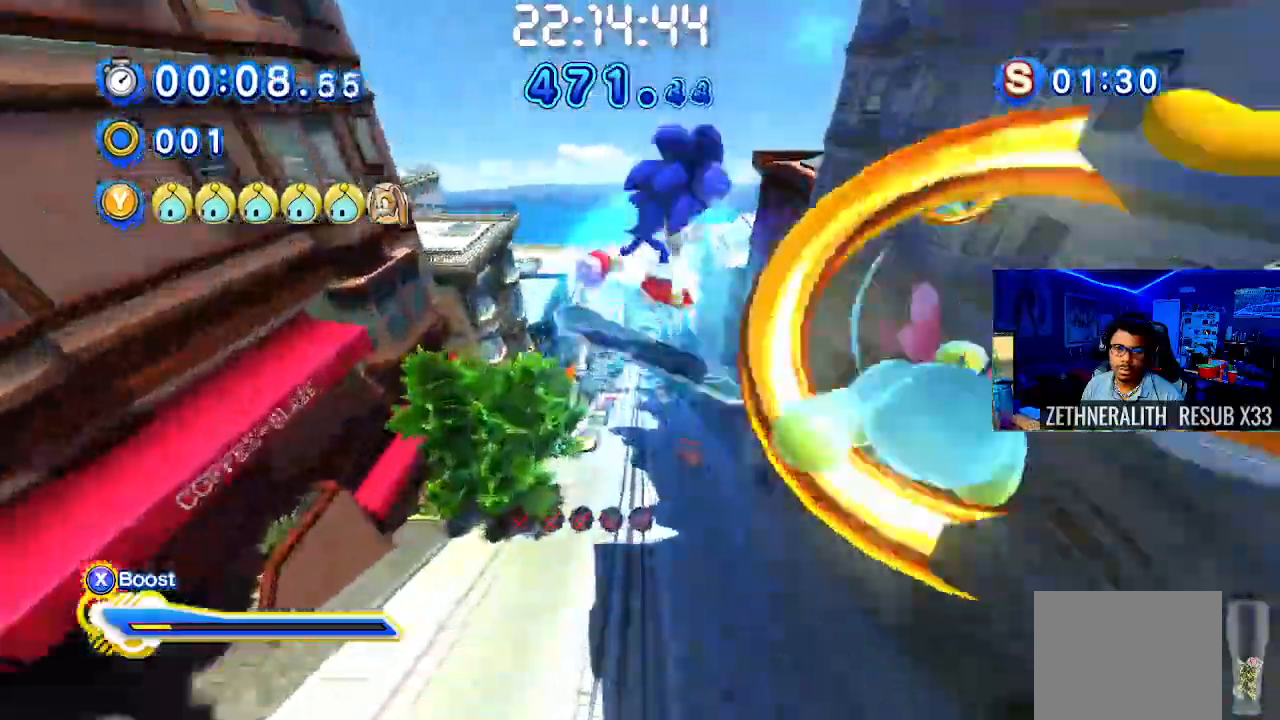
{"buttons": ["SQUARE"], "left_stick": "center", "right_stick": "center", "events": []}